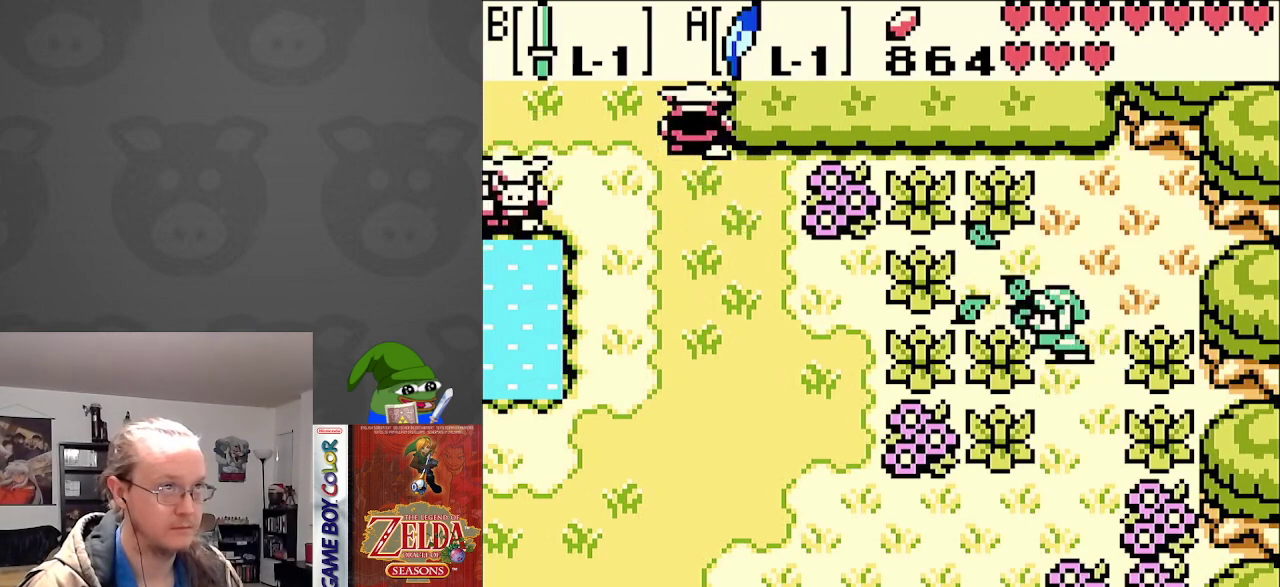
Gameplay with a controller (Nintendo layout); each line is a JSON object with the inputs held at the frame after it. "events" lists button and stick changes between this image and that frame as [ms after this image, input, new state], when the widget could be followed in between. Not read: L3 R3.
{"buttons": ["B", "DPAD_LEFT"], "events": [[67, "DPAD_UP", "down"], [217, "DPAD_UP", "up"], [483, "B", "down"]]}
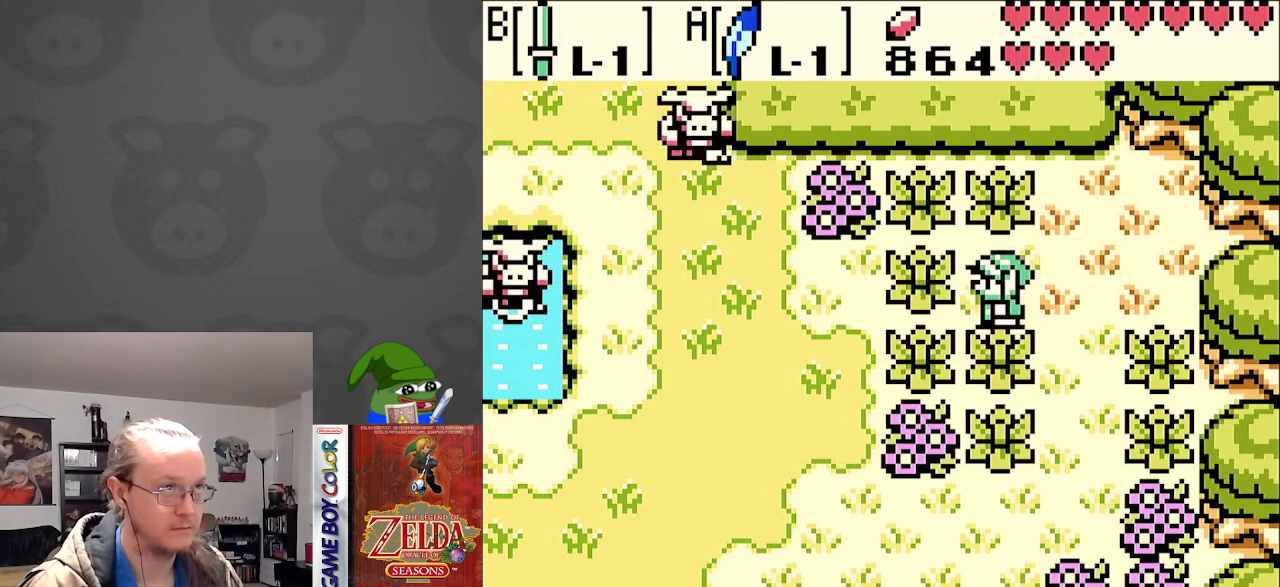
{"buttons": ["DPAD_UP", "DPAD_LEFT"], "events": [[100, "B", "up"], [400, "DPAD_UP", "down"]]}
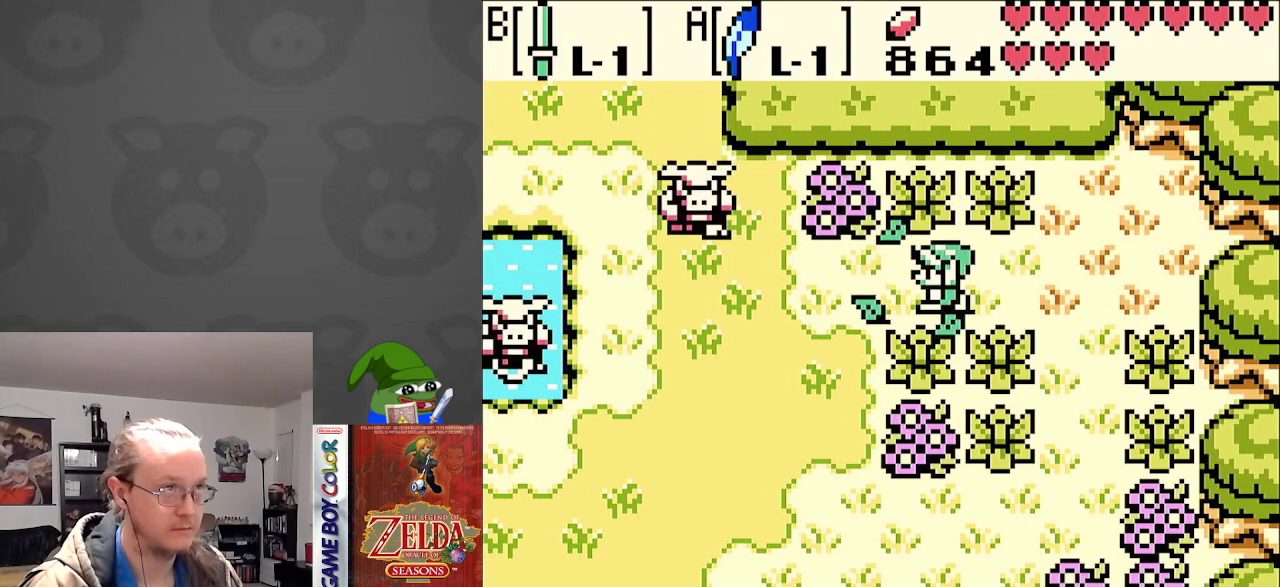
{"buttons": ["DPAD_LEFT"], "events": [[33, "DPAD_UP", "up"], [183, "DPAD_UP", "down"], [267, "DPAD_UP", "up"], [283, "B", "down"], [417, "B", "up"]]}
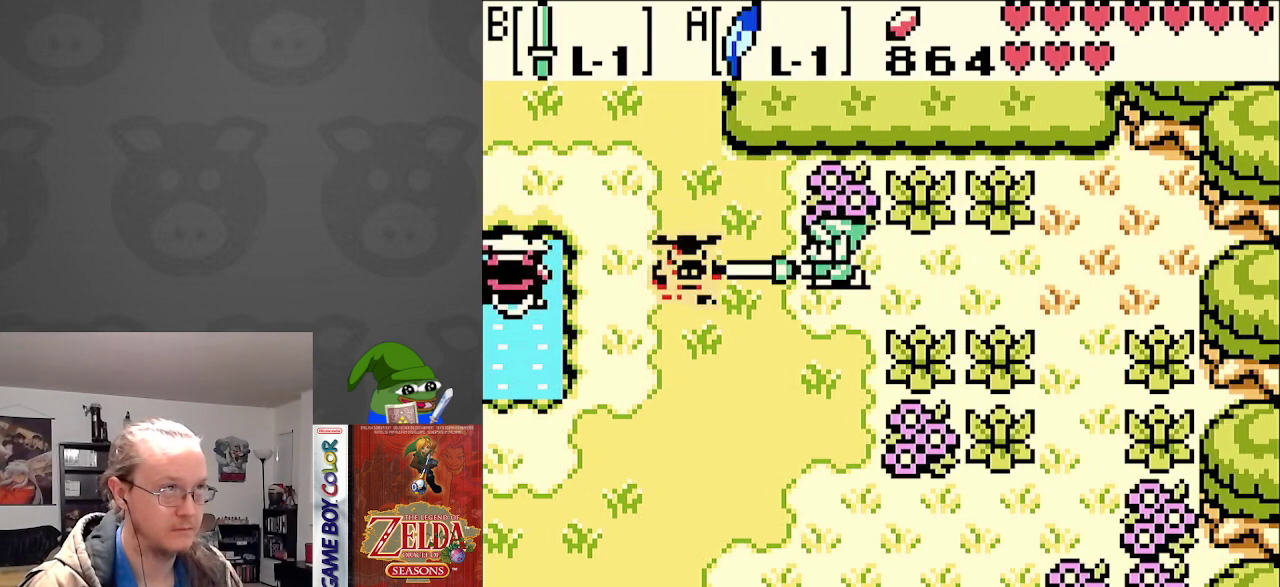
{"buttons": ["DPAD_UP", "DPAD_LEFT"], "events": [[500, "DPAD_UP", "down"]]}
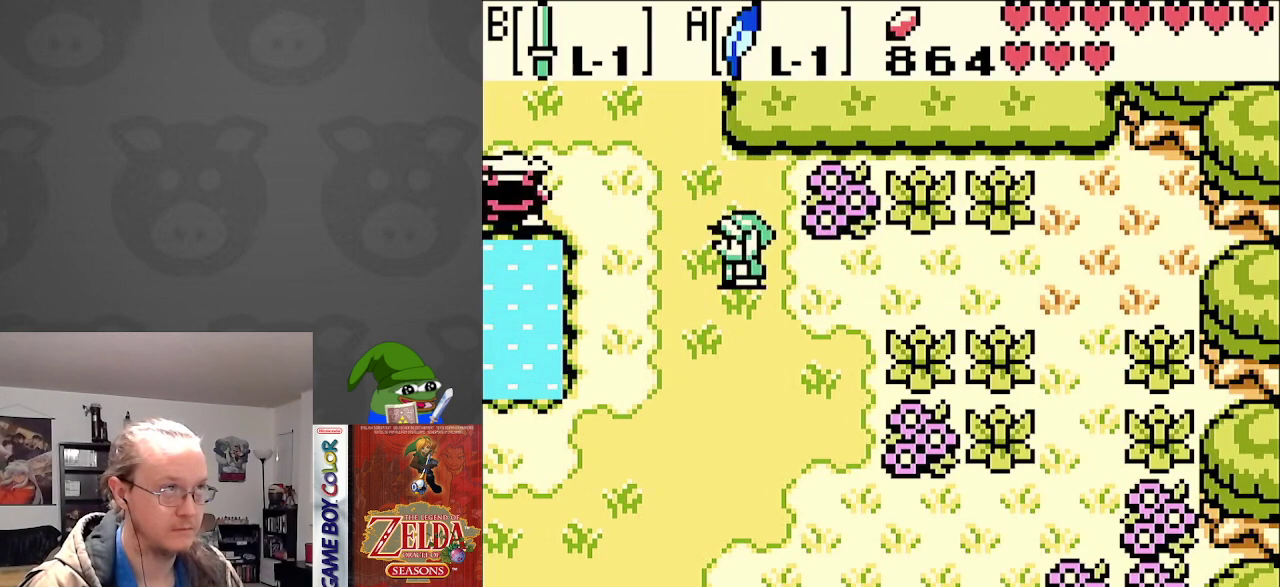
{"buttons": ["DPAD_LEFT"], "events": [[233, "DPAD_UP", "up"], [283, "B", "down"], [433, "B", "up"]]}
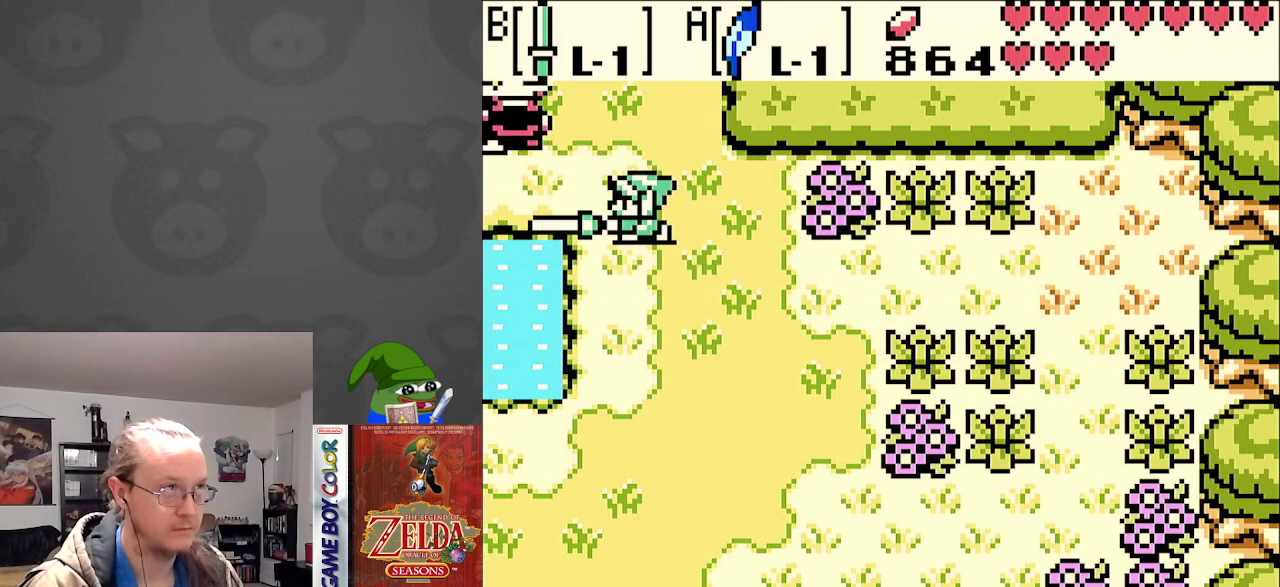
{"buttons": ["DPAD_LEFT"], "events": [[217, "DPAD_UP", "down"], [300, "B", "down"], [333, "DPAD_UP", "up"], [467, "B", "up"]]}
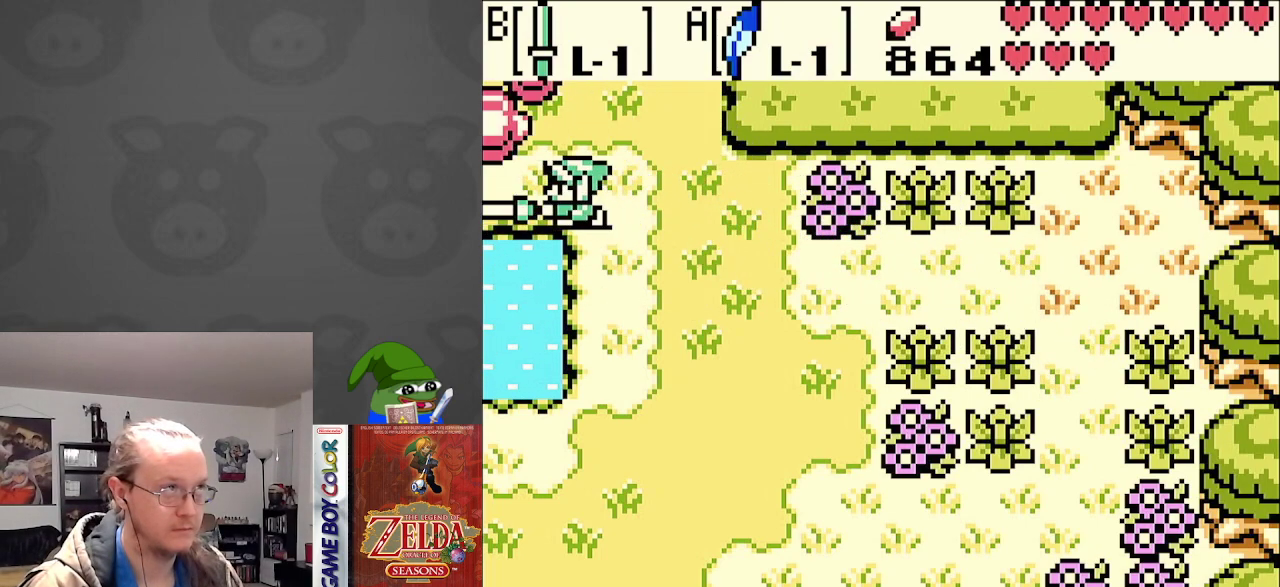
{"buttons": ["DPAD_LEFT"], "events": []}
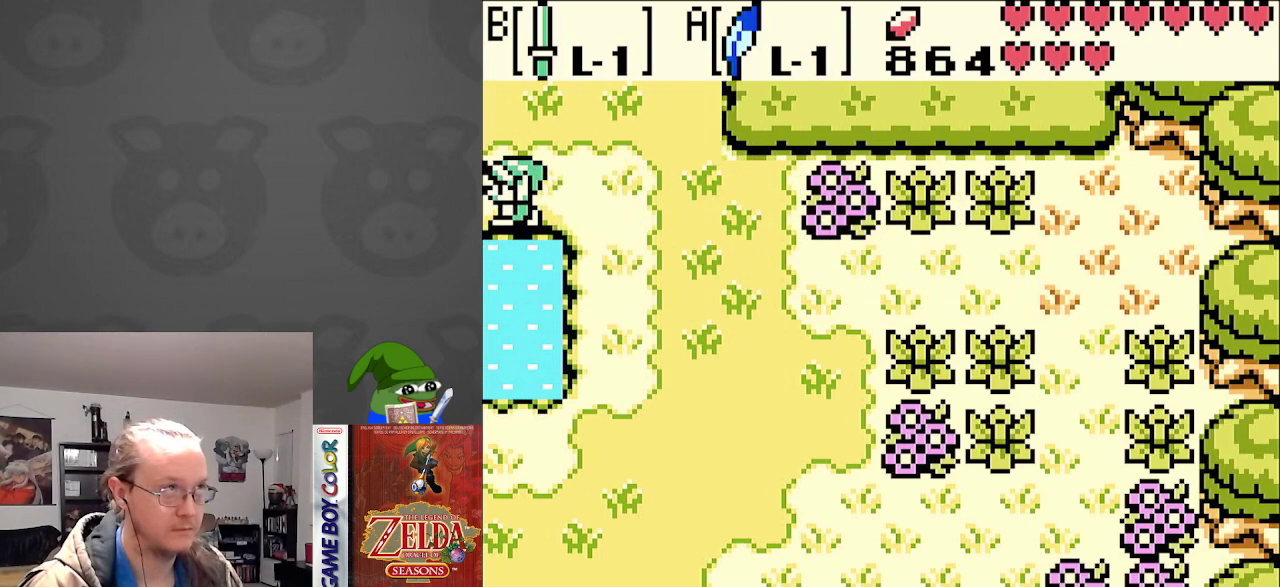
{"buttons": [], "events": [[17, "DPAD_LEFT", "up"]]}
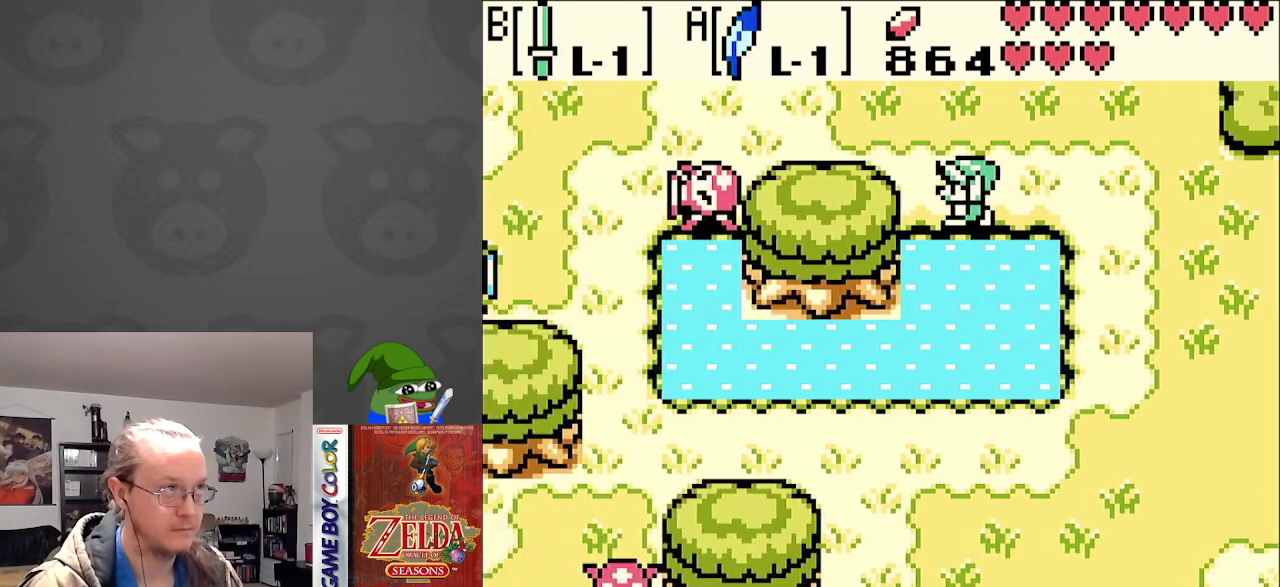
{"buttons": ["DPAD_UP"], "events": [[417, "DPAD_UP", "down"]]}
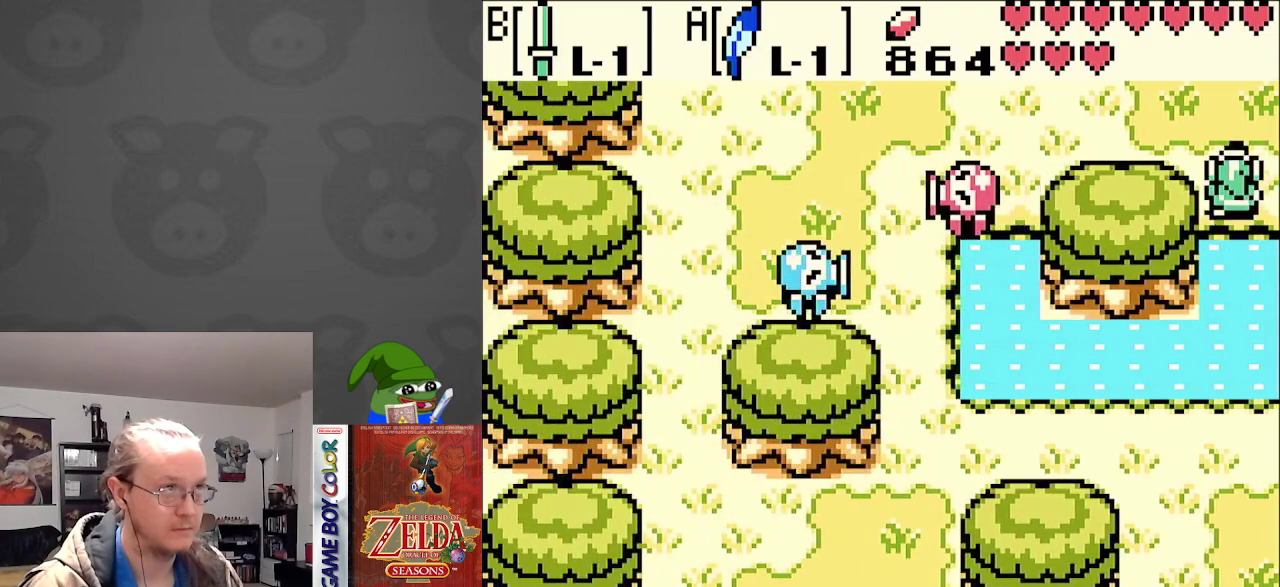
{"buttons": ["DPAD_UP"], "events": []}
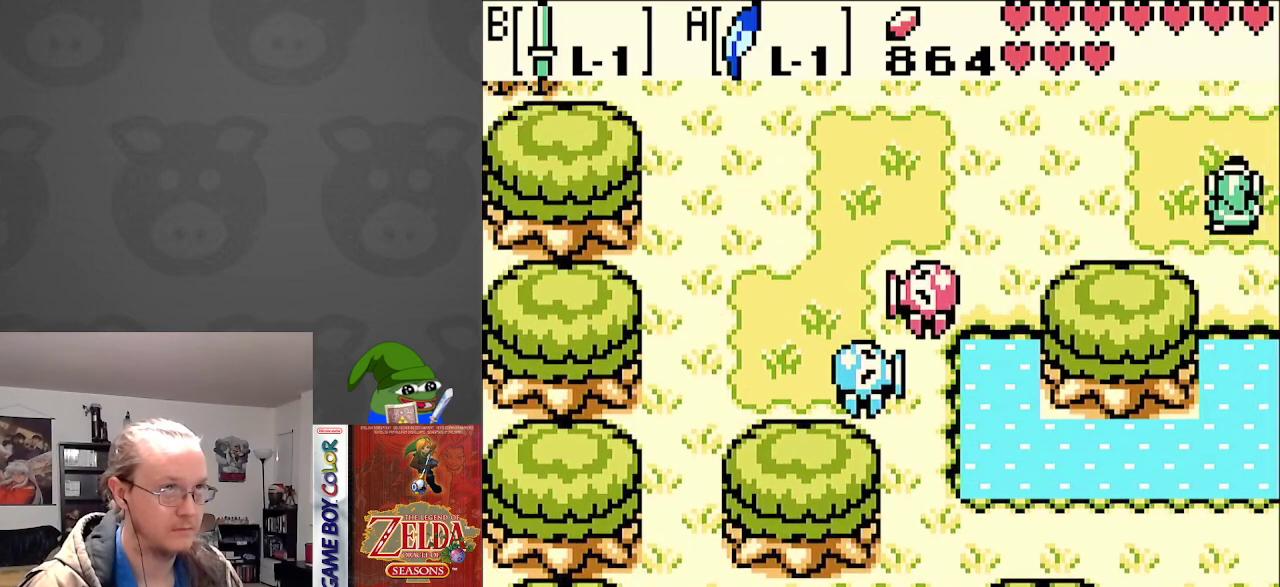
{"buttons": ["DPAD_RIGHT"], "events": [[300, "DPAD_RIGHT", "down"], [433, "DPAD_UP", "up"]]}
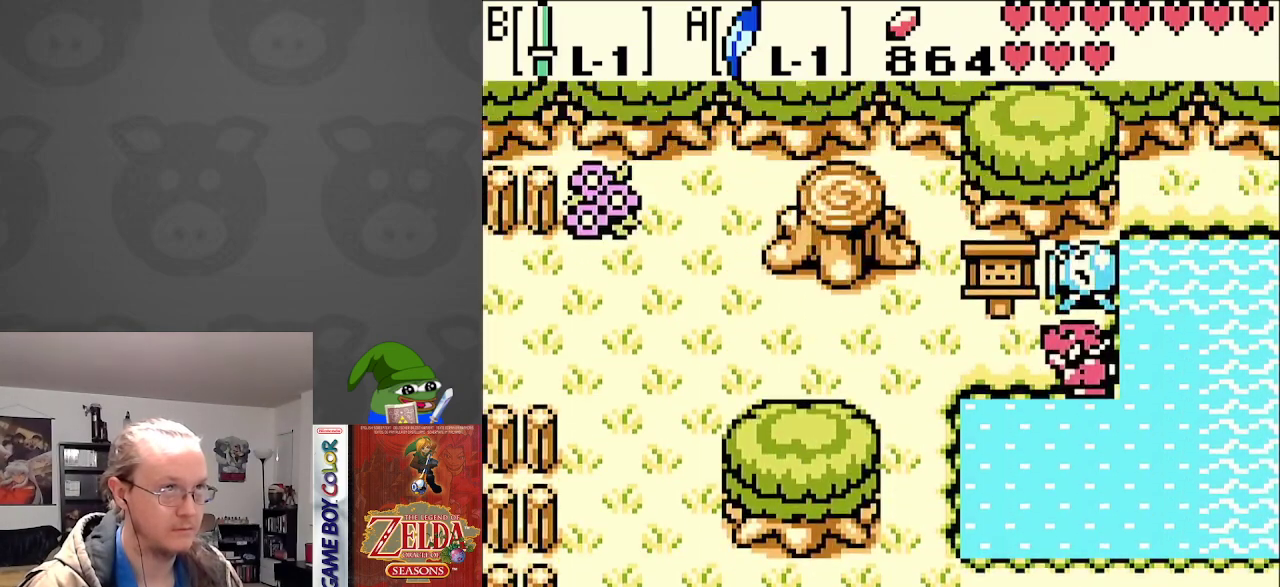
{"buttons": ["DPAD_RIGHT"], "events": []}
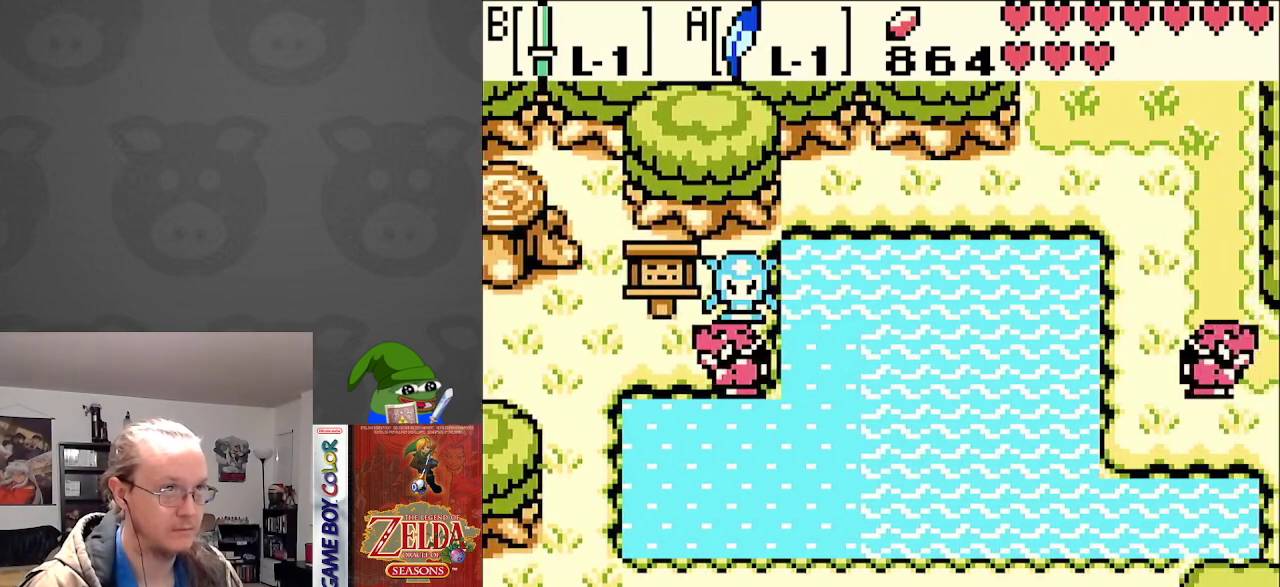
{"buttons": ["DPAD_RIGHT"], "events": []}
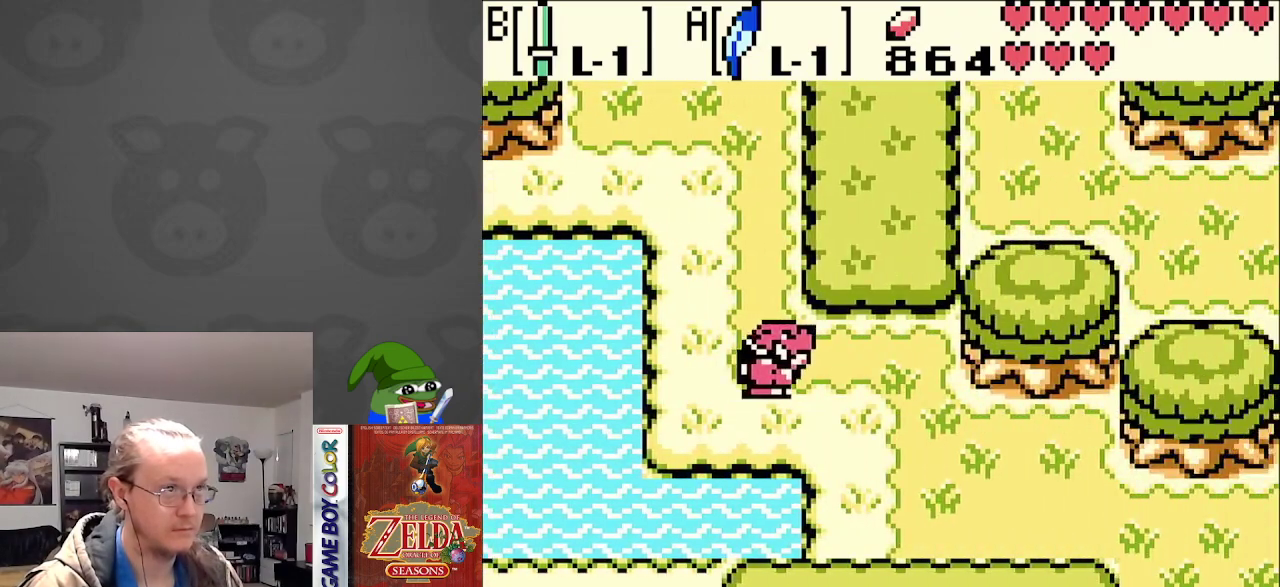
{"buttons": ["DPAD_UP", "DPAD_RIGHT"], "events": [[17, "DPAD_UP", "down"], [67, "DPAD_UP", "up"], [200, "DPAD_UP", "down"]]}
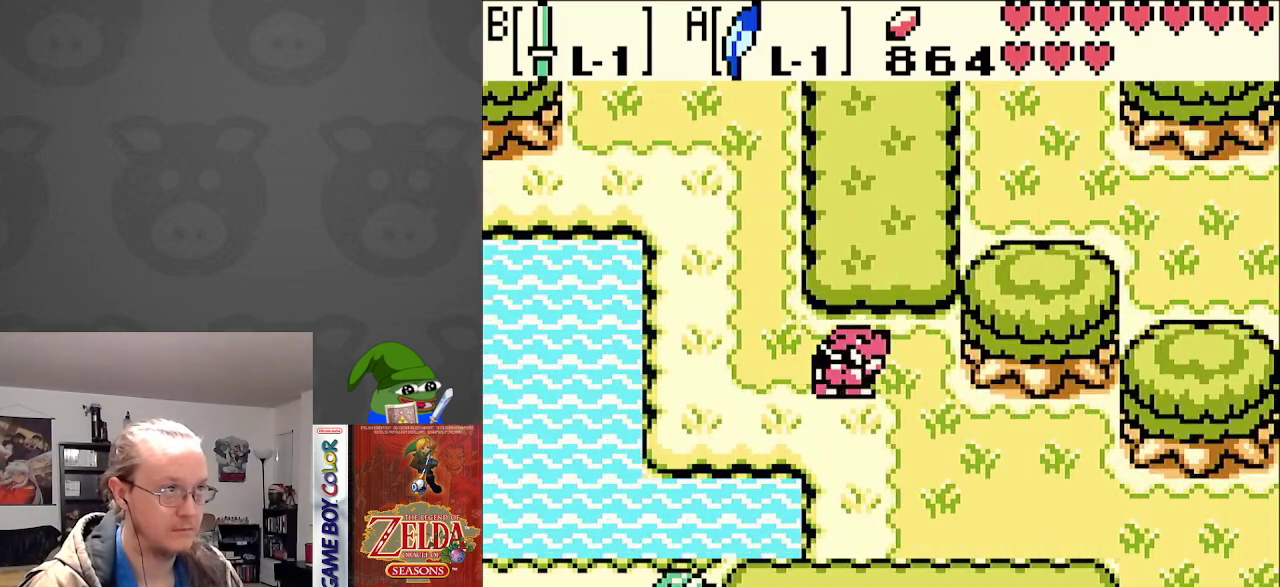
{"buttons": ["DPAD_RIGHT"], "events": [[300, "DPAD_UP", "up"]]}
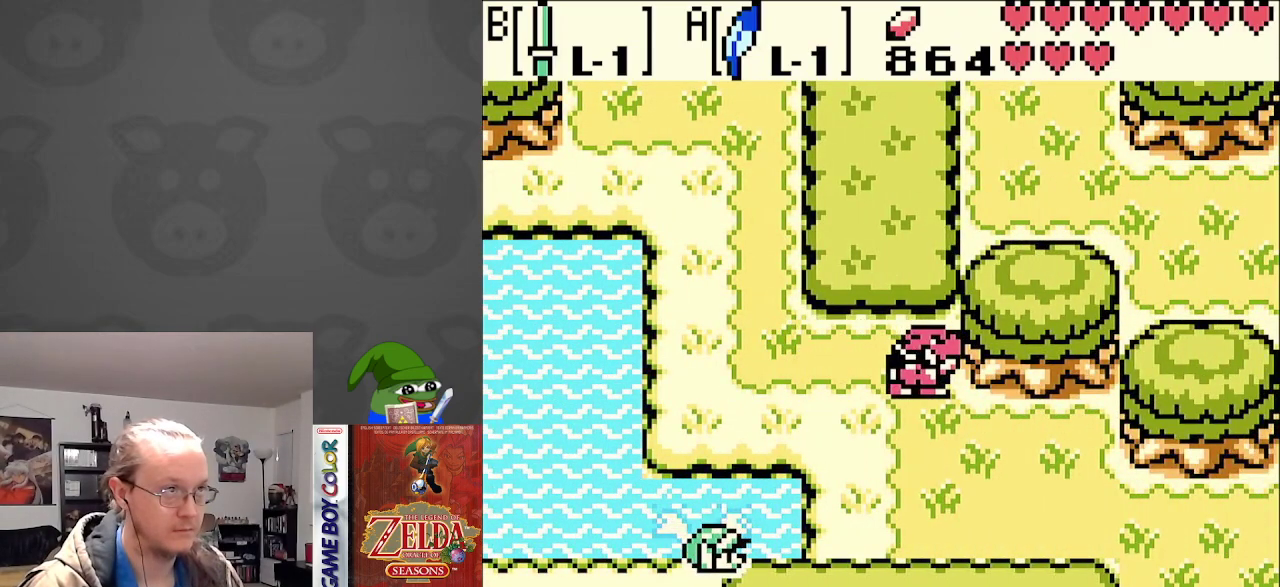
{"buttons": ["DPAD_RIGHT"], "events": [[50, "A", "down"], [150, "A", "up"], [250, "A", "down"], [333, "A", "up"]]}
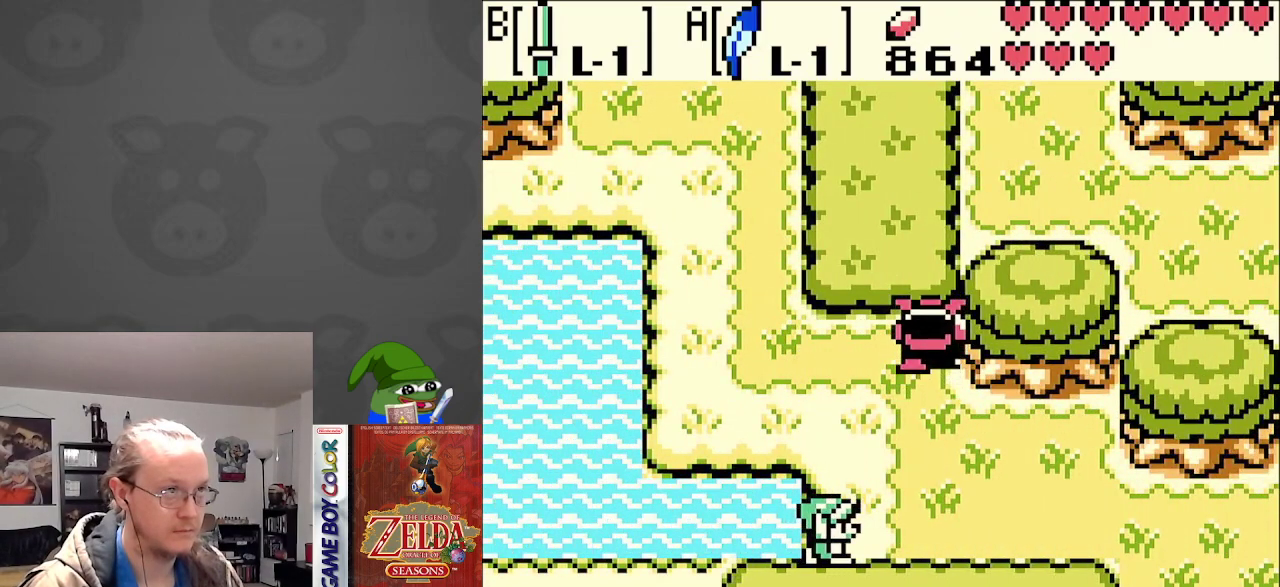
{"buttons": ["DPAD_RIGHT"], "events": []}
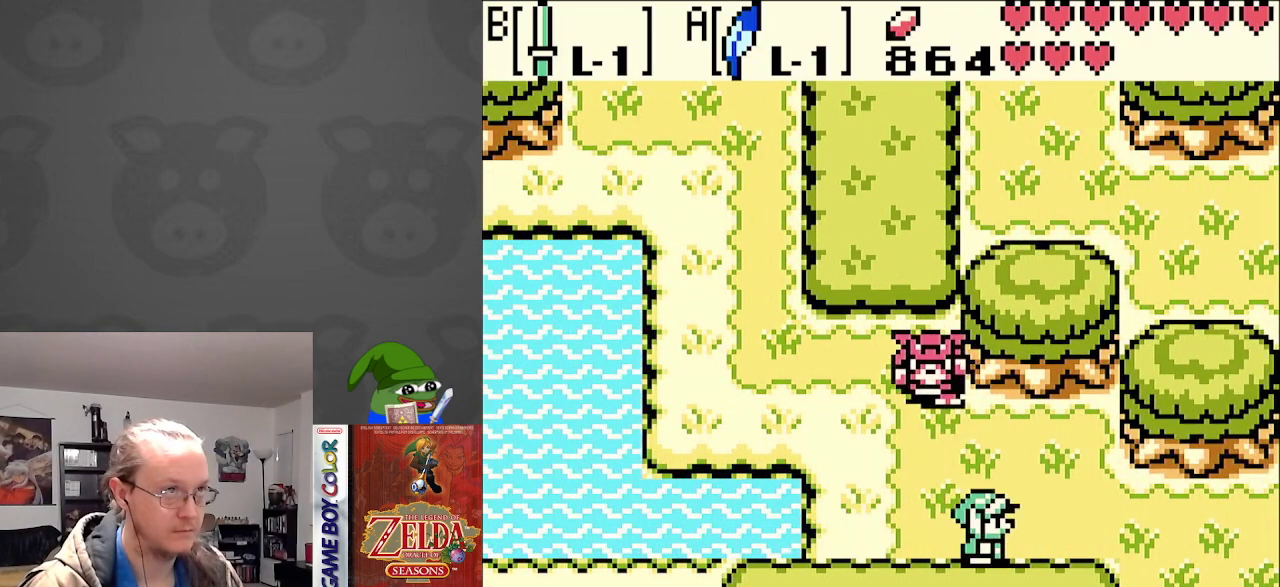
{"buttons": ["DPAD_DOWN", "DPAD_RIGHT"], "events": [[483, "DPAD_DOWN", "down"]]}
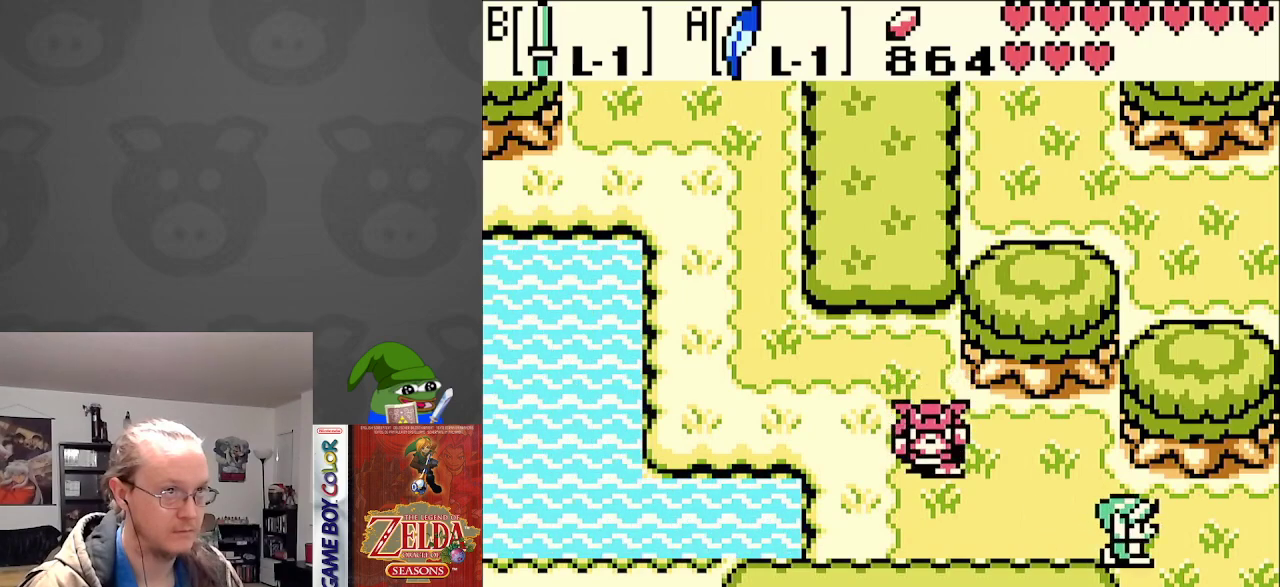
{"buttons": ["DPAD_RIGHT"], "events": [[133, "DPAD_DOWN", "up"]]}
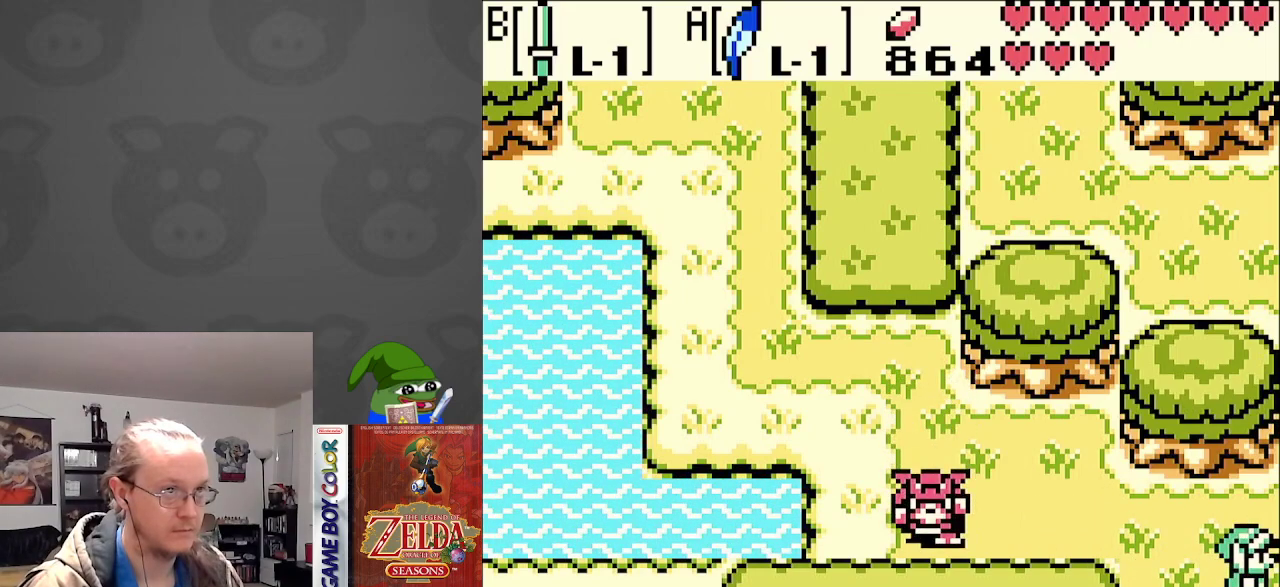
{"buttons": ["DPAD_RIGHT"], "events": [[183, "DPAD_RIGHT", "up"], [467, "DPAD_RIGHT", "down"]]}
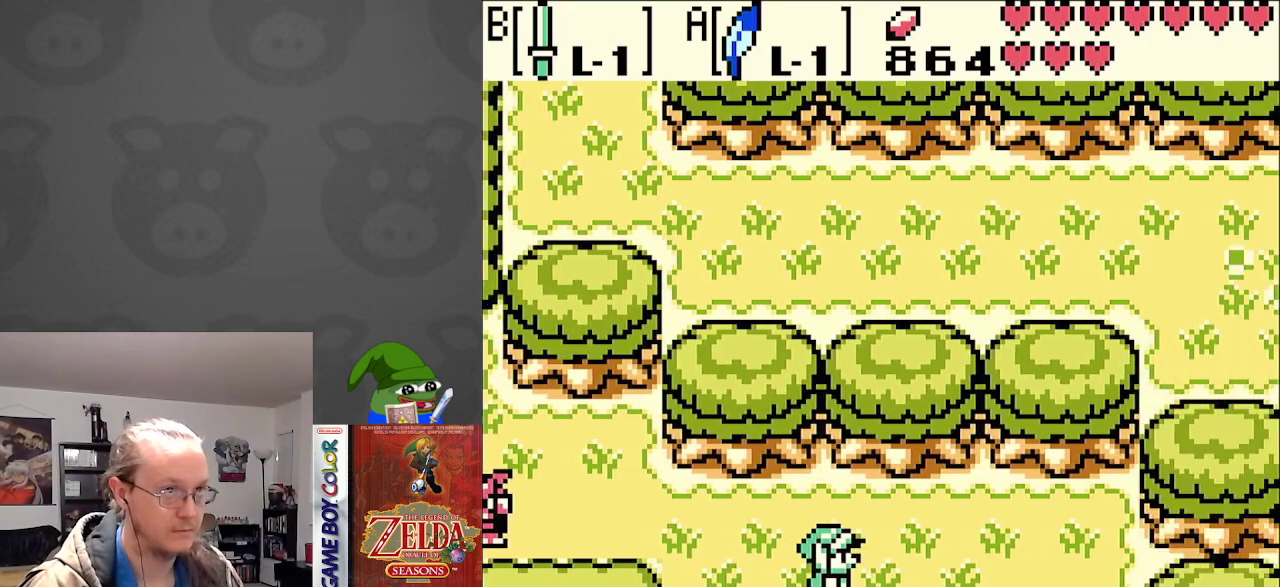
{"buttons": ["DPAD_DOWN", "DPAD_RIGHT"], "events": [[417, "DPAD_DOWN", "down"]]}
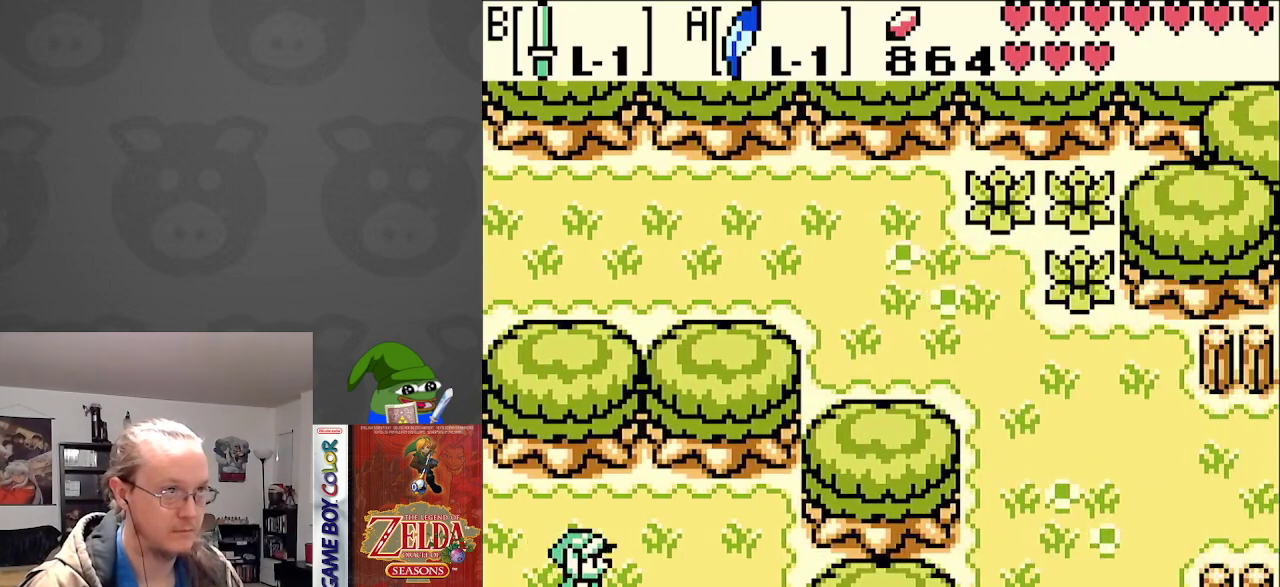
{"buttons": ["DPAD_DOWN", "DPAD_RIGHT"], "events": []}
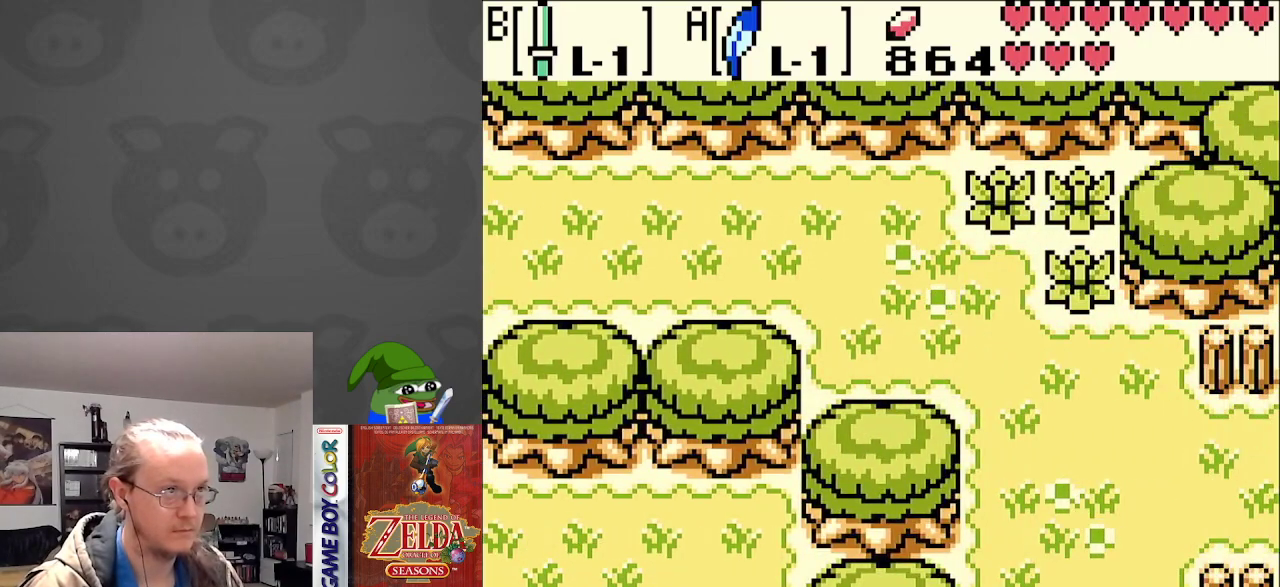
{"buttons": ["DPAD_DOWN"], "events": [[133, "DPAD_RIGHT", "up"]]}
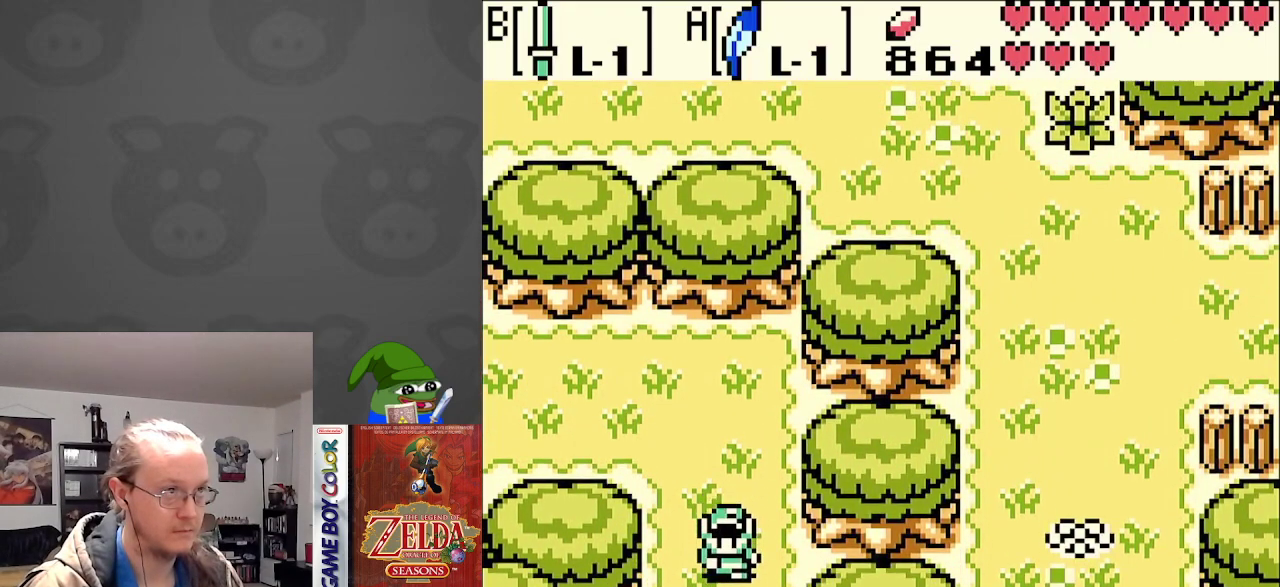
{"buttons": ["DPAD_DOWN"], "events": []}
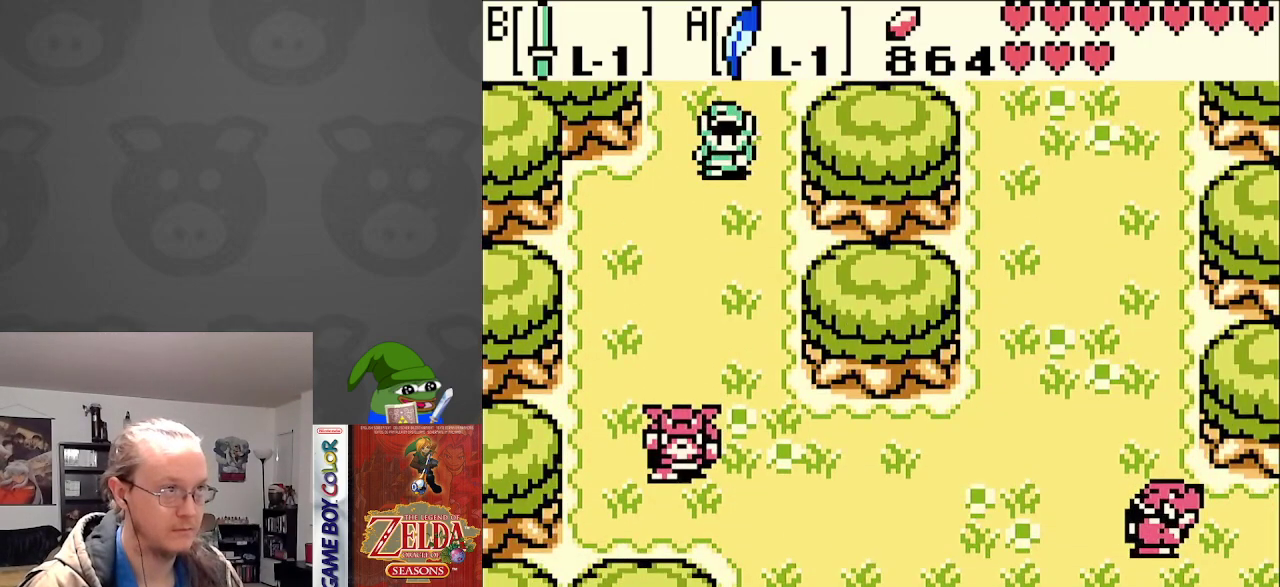
{"buttons": ["DPAD_DOWN", "DPAD_RIGHT"], "events": [[483, "DPAD_RIGHT", "down"]]}
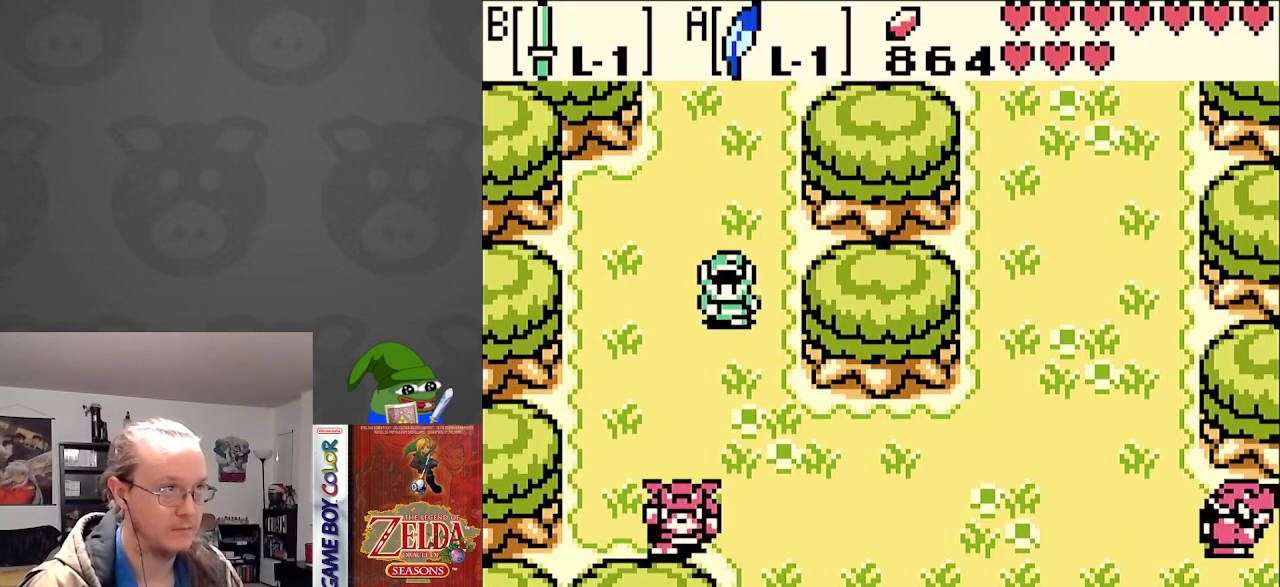
{"buttons": ["DPAD_DOWN", "DPAD_RIGHT"], "events": [[267, "DPAD_RIGHT", "up"], [450, "DPAD_RIGHT", "down"]]}
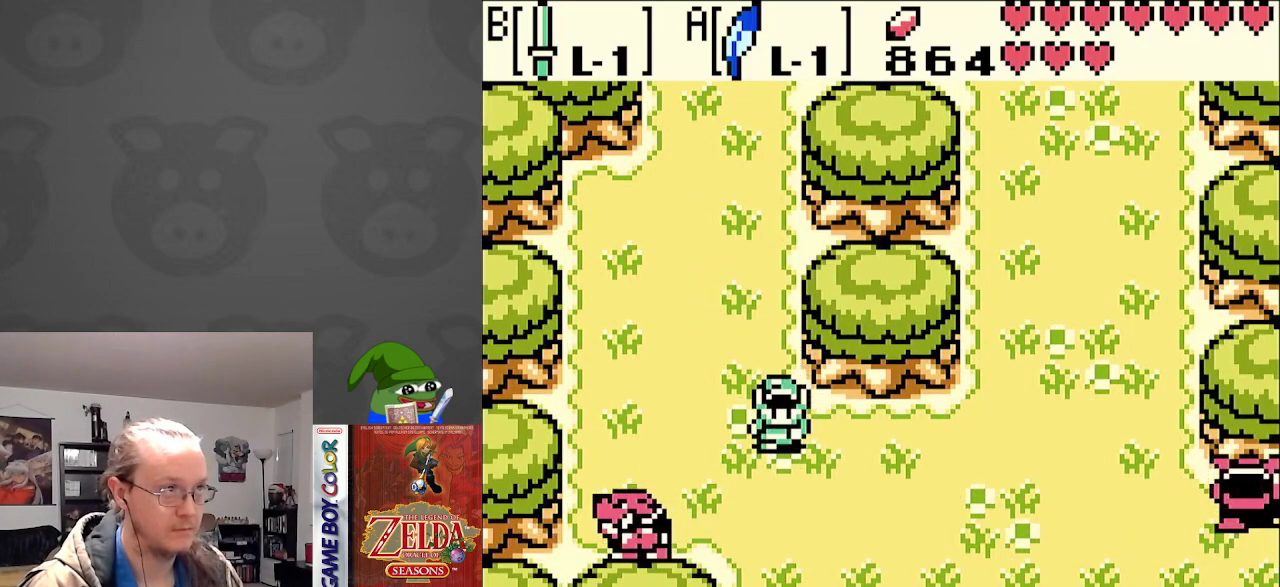
{"buttons": ["DPAD_DOWN", "DPAD_RIGHT"], "events": []}
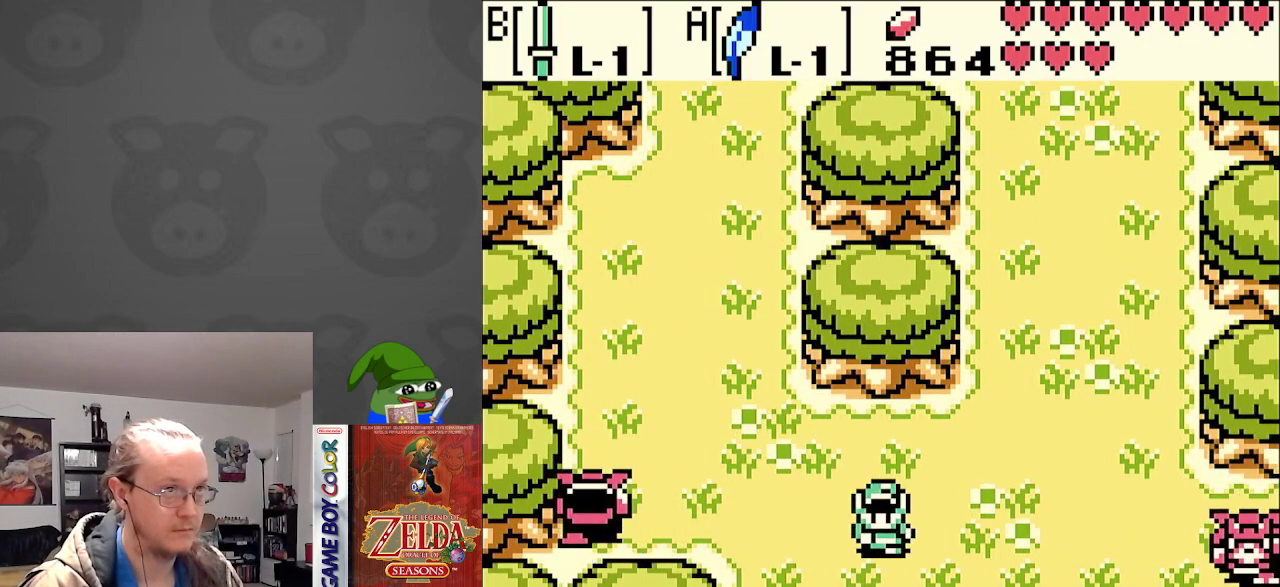
{"buttons": ["DPAD_RIGHT"], "events": [[150, "DPAD_DOWN", "up"]]}
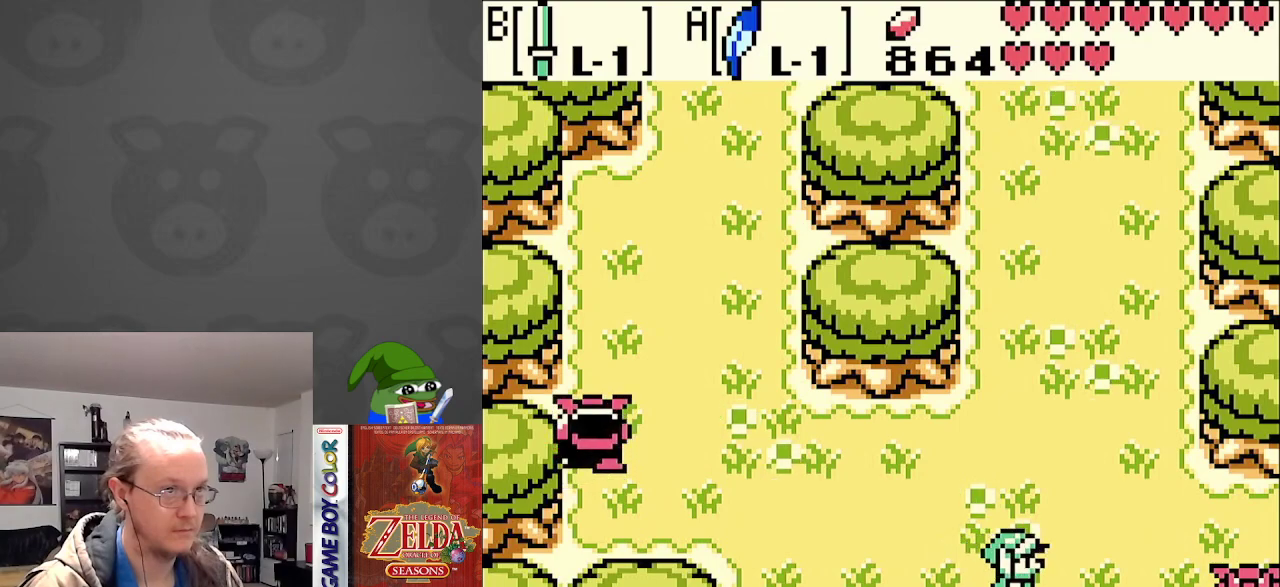
{"buttons": ["DPAD_RIGHT"], "events": [[167, "B", "down"], [350, "B", "up"]]}
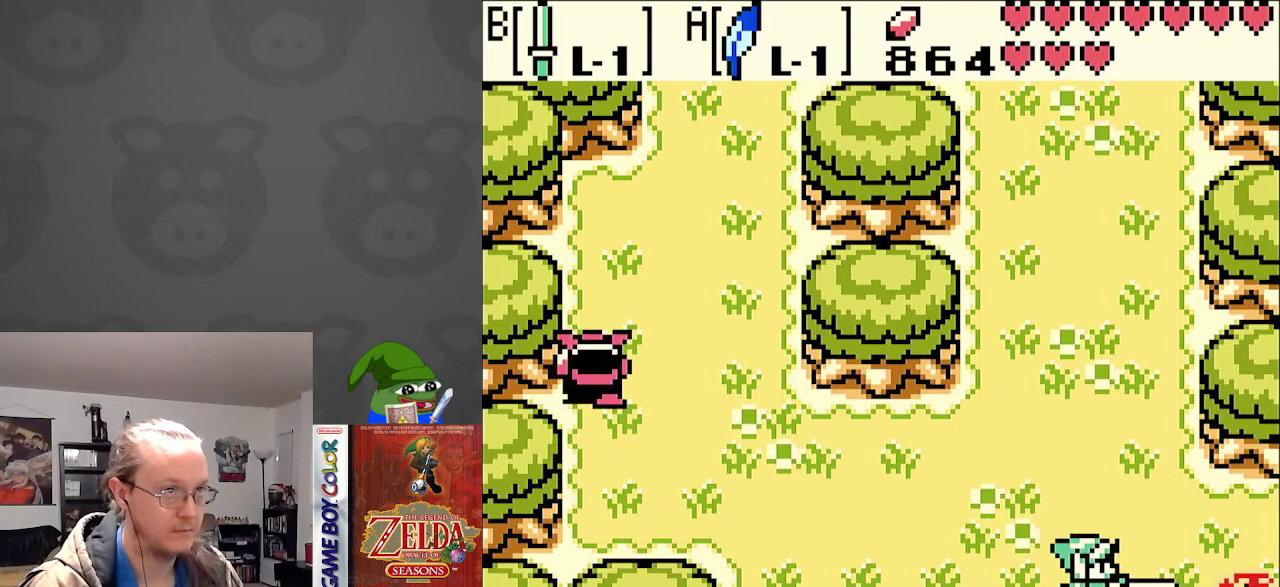
{"buttons": ["DPAD_RIGHT"], "events": [[117, "B", "down"], [283, "B", "up"]]}